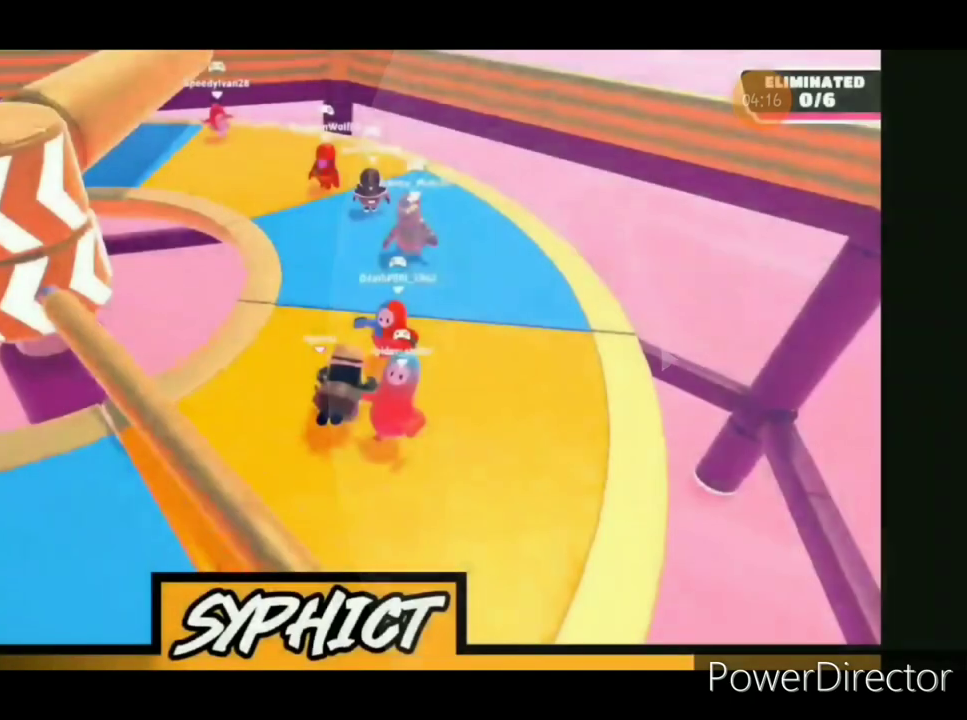
Gameplay with a controller (PlayStation layout); each line is a JSON object with the inputs held at the frame after it. "events" lists button and stick changes between this image and that frame as [ms after this image, input, new state], when the widget could be followed in between.
{"buttons": [], "left_stick": "center", "right_stick": "center", "events": []}
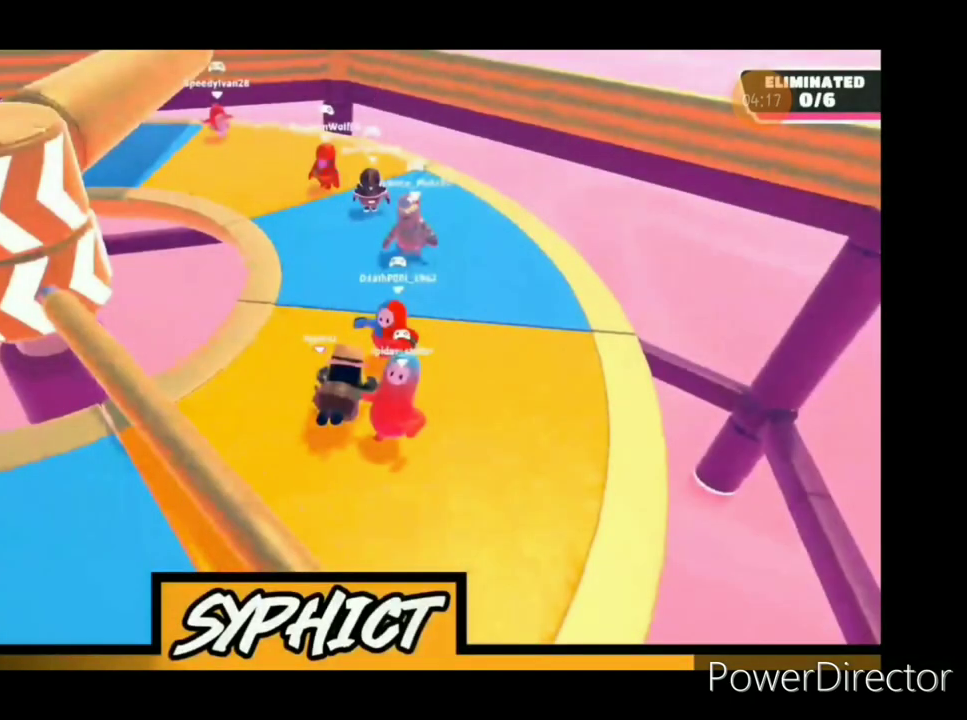
{"buttons": [], "left_stick": "center", "right_stick": "center", "events": []}
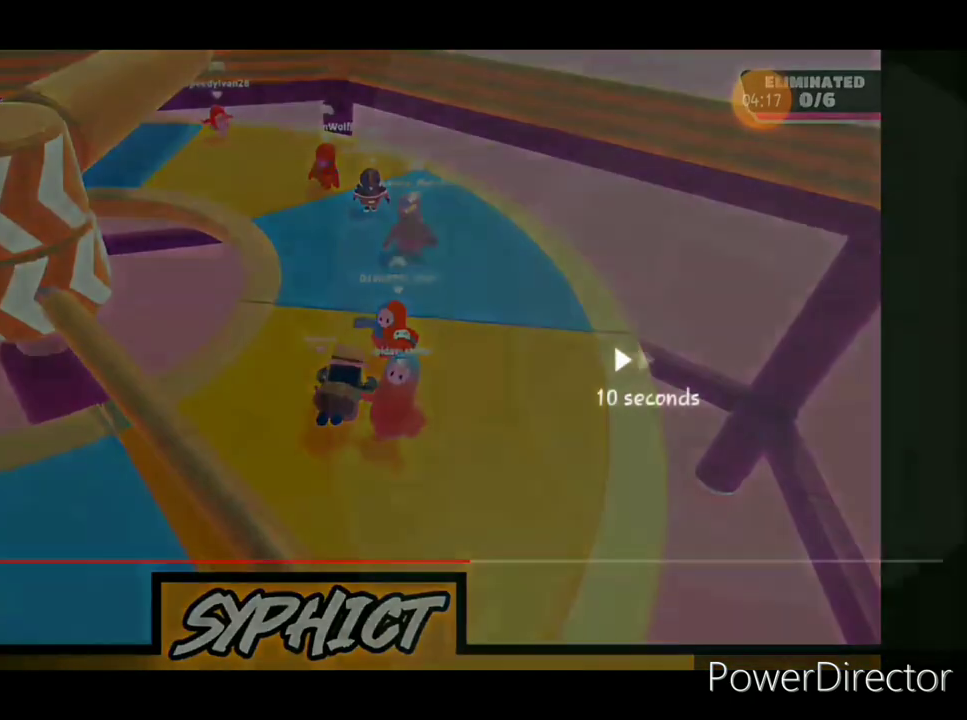
{"buttons": [], "left_stick": "center", "right_stick": "center"}
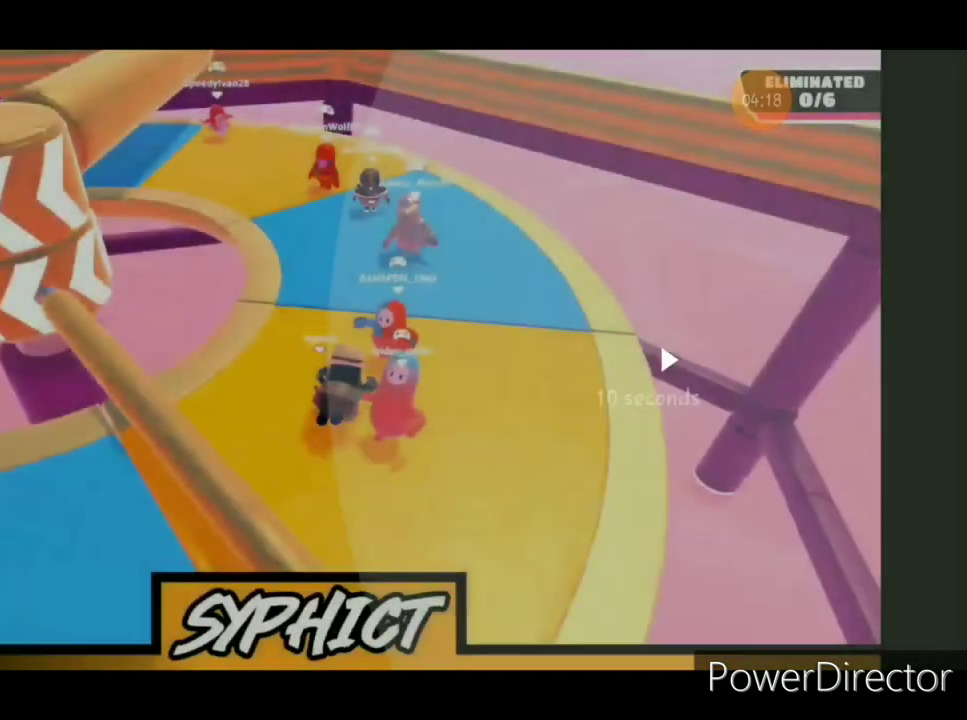
{"buttons": [], "left_stick": "center", "right_stick": "center", "events": []}
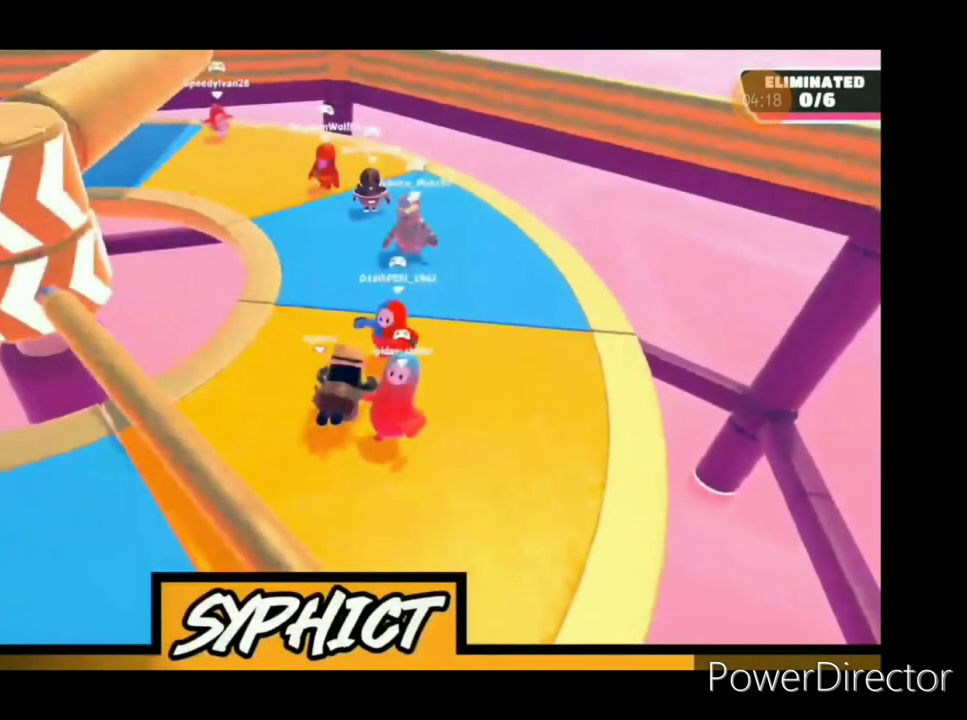
{"buttons": [], "left_stick": "center", "right_stick": "center", "events": []}
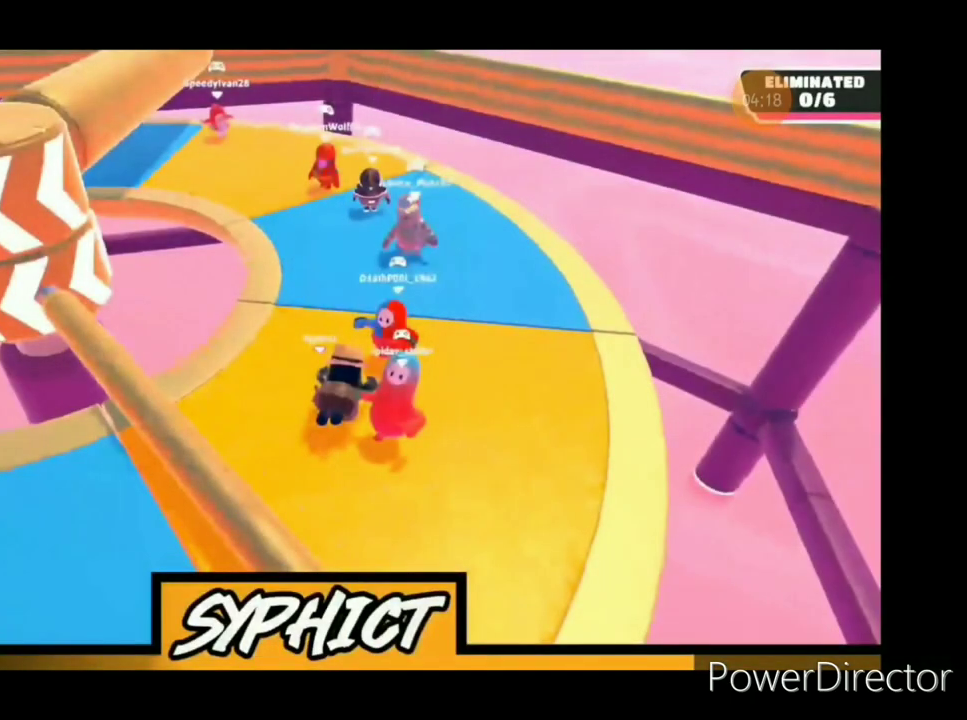
{"buttons": [], "left_stick": "center", "right_stick": "center", "events": []}
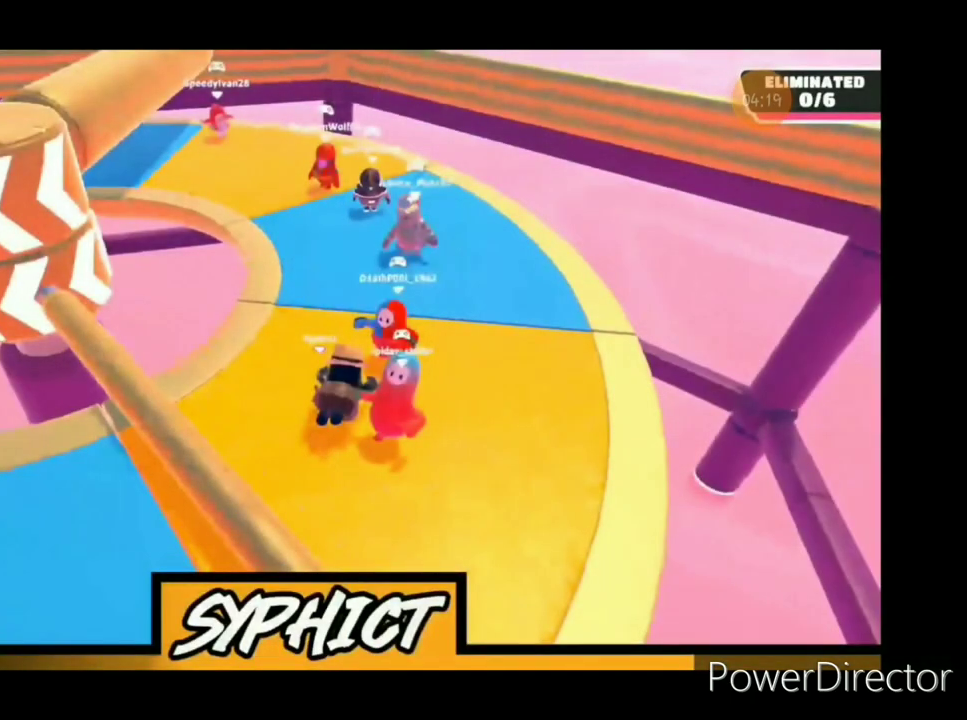
{"buttons": [], "left_stick": "down-left", "right_stick": "left", "events": [[467, "left_stick", "down-left"], [467, "right_stick", "left"]]}
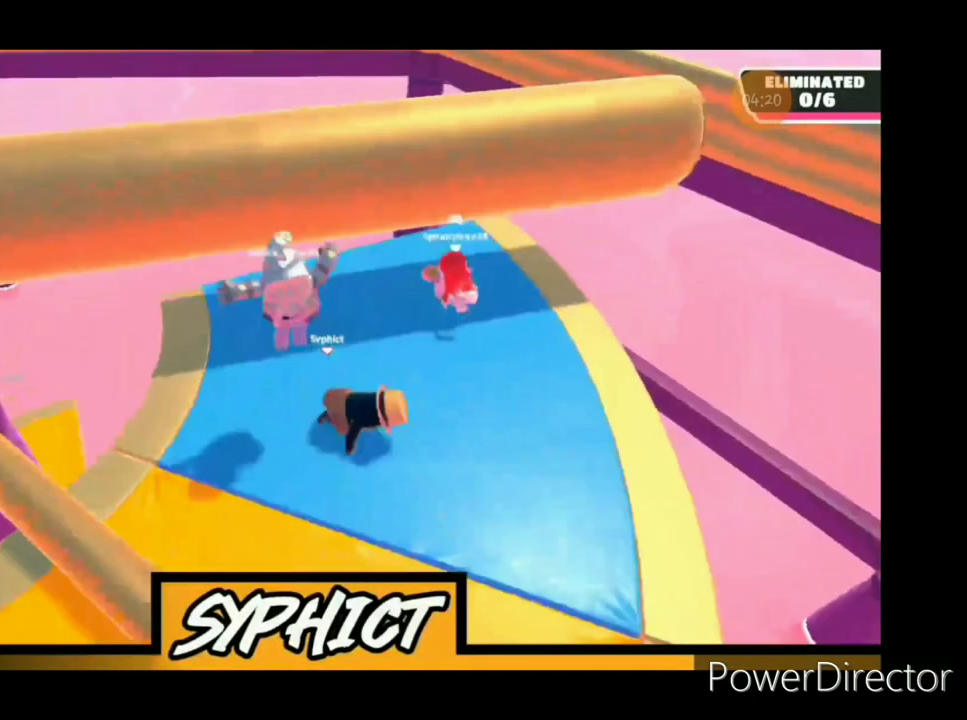
{"buttons": [], "left_stick": "down-left", "right_stick": "left", "events": []}
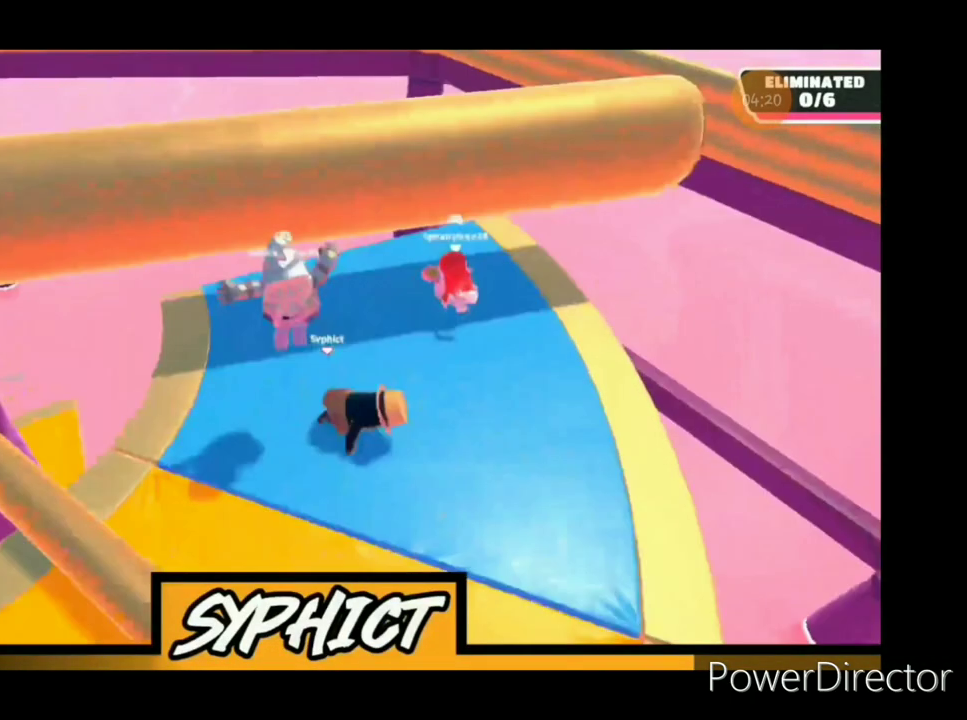
{"buttons": [], "left_stick": "left", "right_stick": "left", "events": [[500, "left_stick", "left"]]}
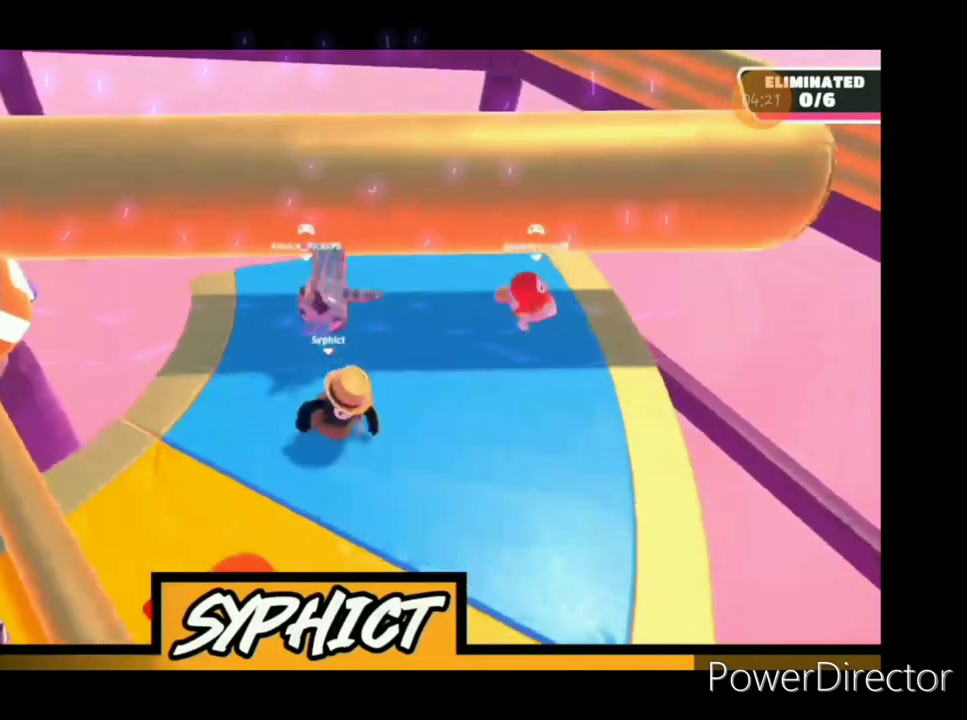
{"buttons": [], "left_stick": "down-left", "right_stick": "left", "events": [[433, "left_stick", "down-left"]]}
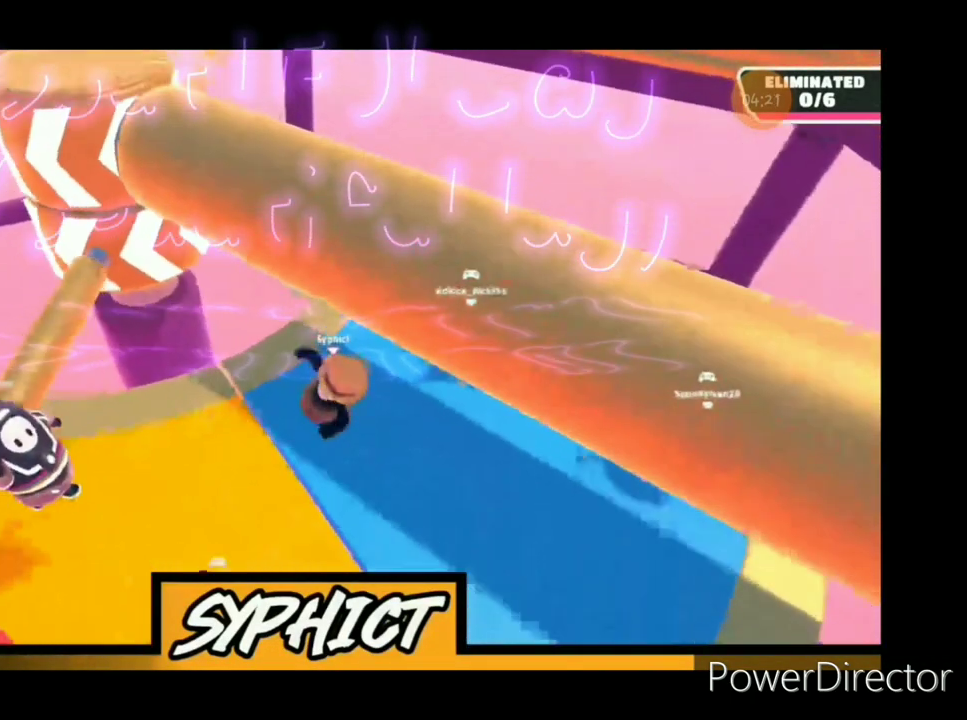
{"buttons": [], "left_stick": "down-left", "right_stick": "center", "events": [[33, "left_stick", "down"], [167, "right_stick", "center"], [300, "left_stick", "down-left"]]}
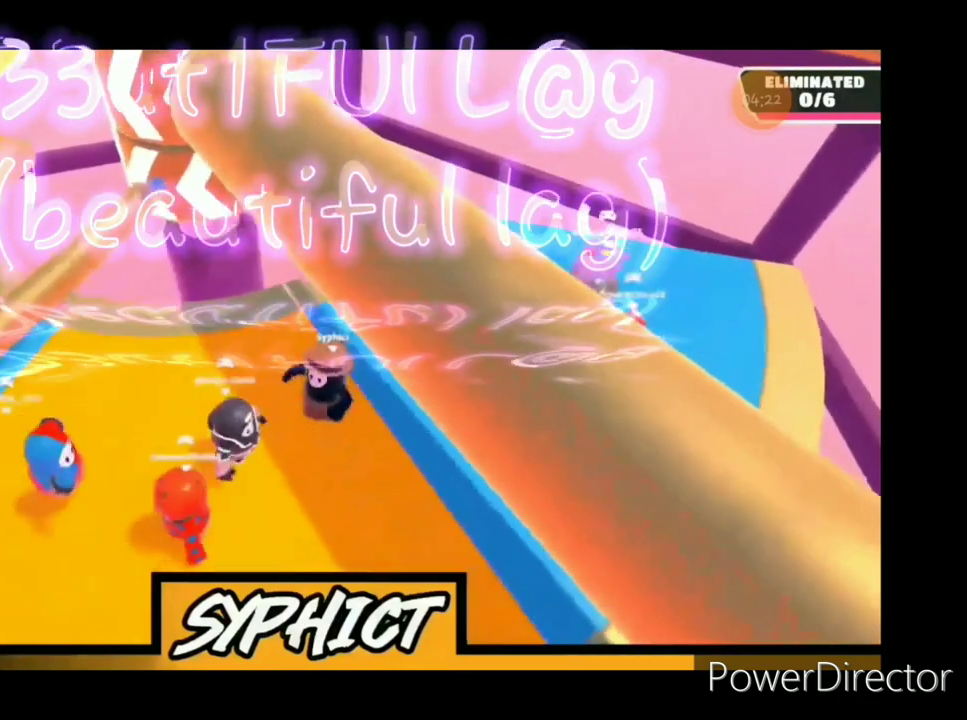
{"buttons": [], "left_stick": "center", "right_stick": "center", "events": [[333, "left_stick", "center"]]}
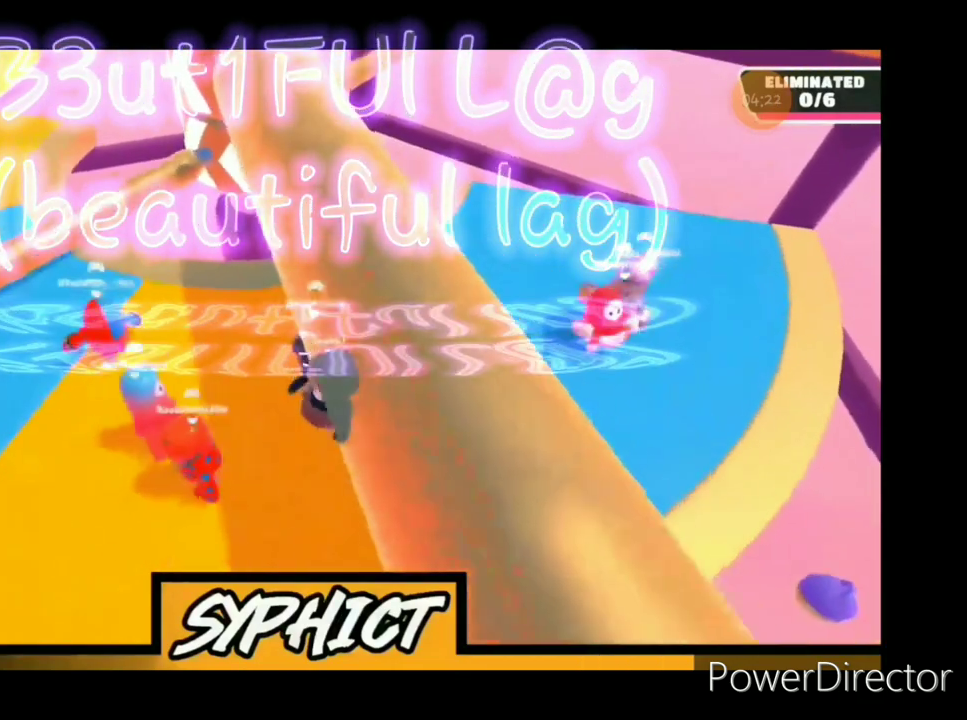
{"buttons": [], "left_stick": "center", "right_stick": "center", "events": [[67, "left_stick", "down-left"], [467, "left_stick", "center"]]}
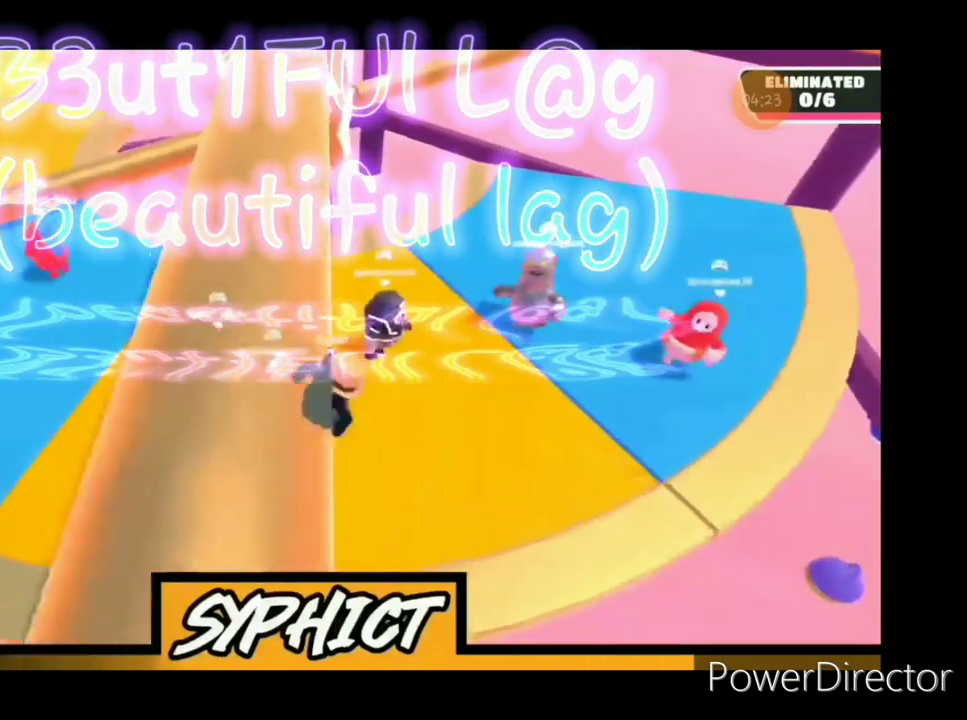
{"buttons": [], "left_stick": "left", "right_stick": "center", "events": [[233, "left_stick", "left"]]}
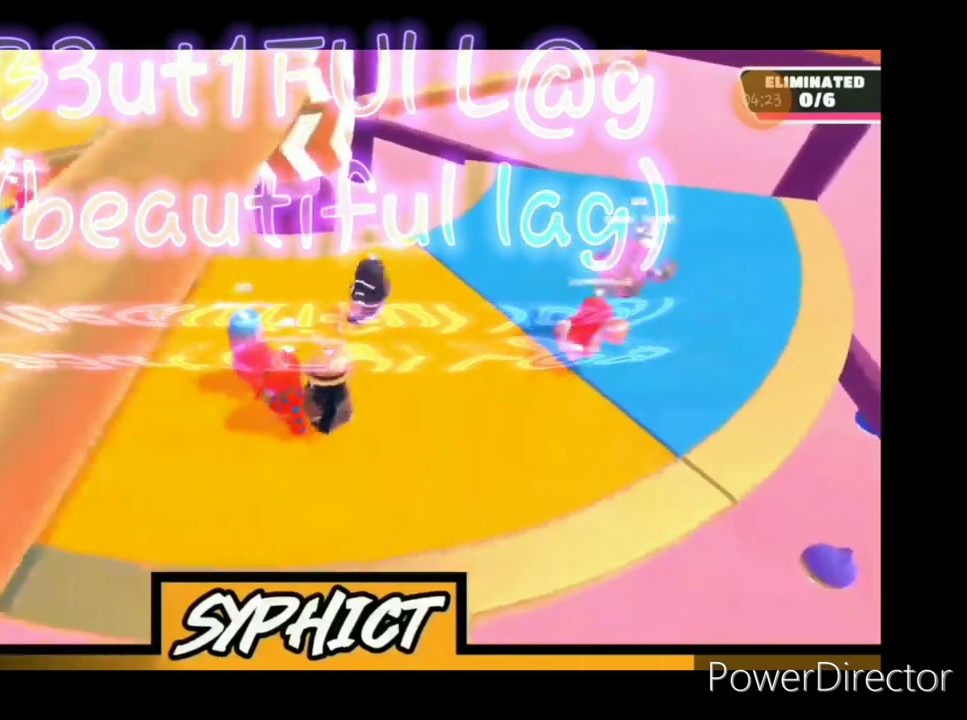
{"buttons": [], "left_stick": "left", "right_stick": "center", "events": []}
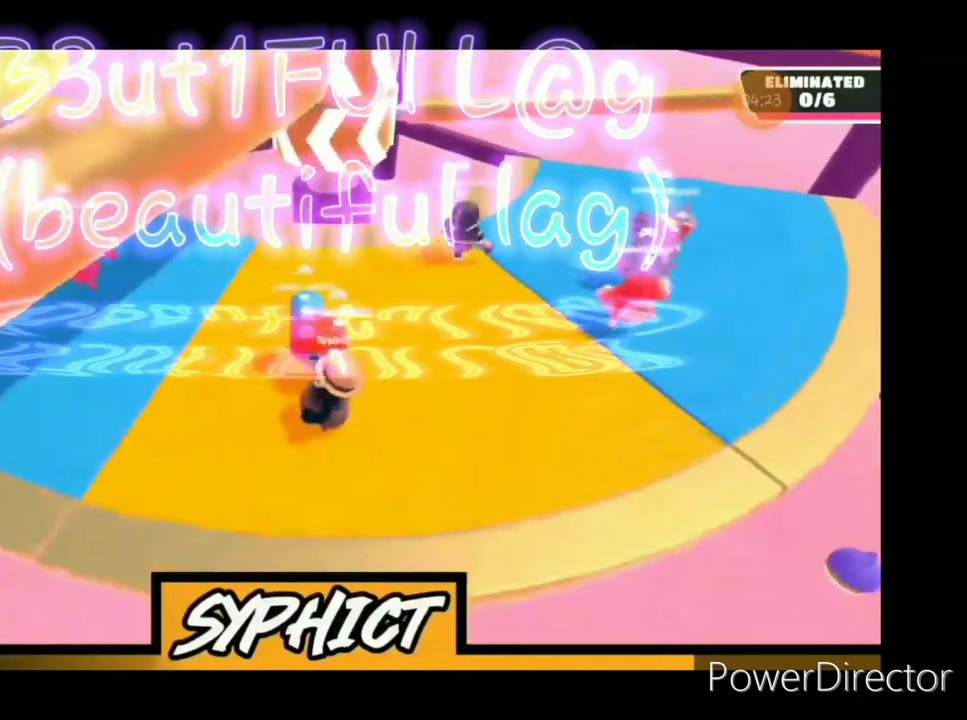
{"buttons": [], "left_stick": "up-left", "right_stick": "center", "events": [[267, "left_stick", "up-left"]]}
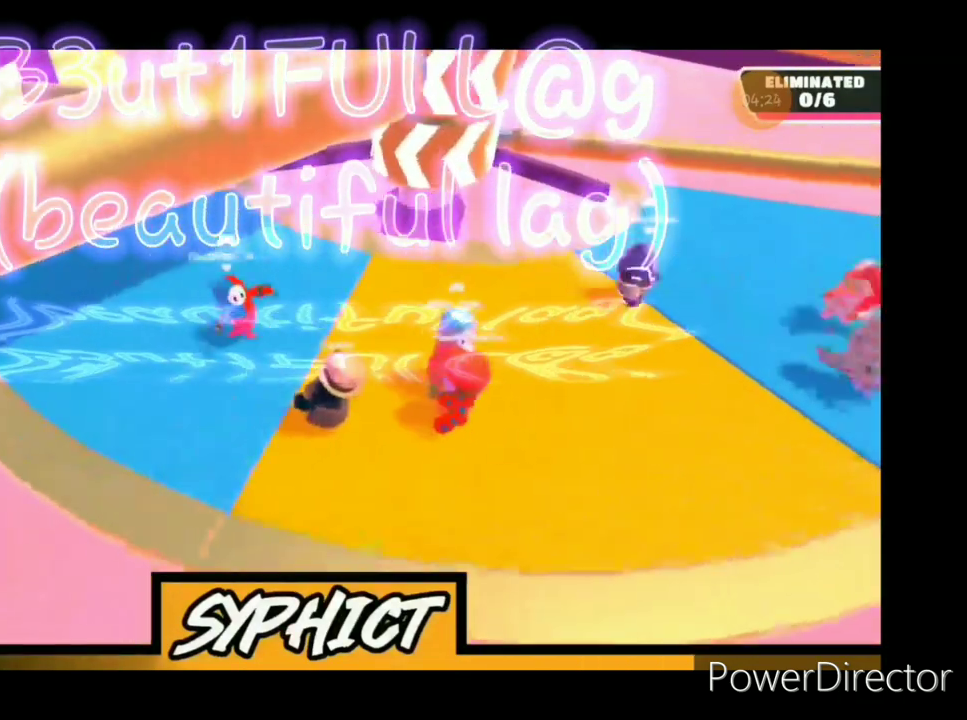
{"buttons": [], "left_stick": "up-left", "right_stick": "center", "events": [[133, "R2", "down"], [367, "R2", "up"]]}
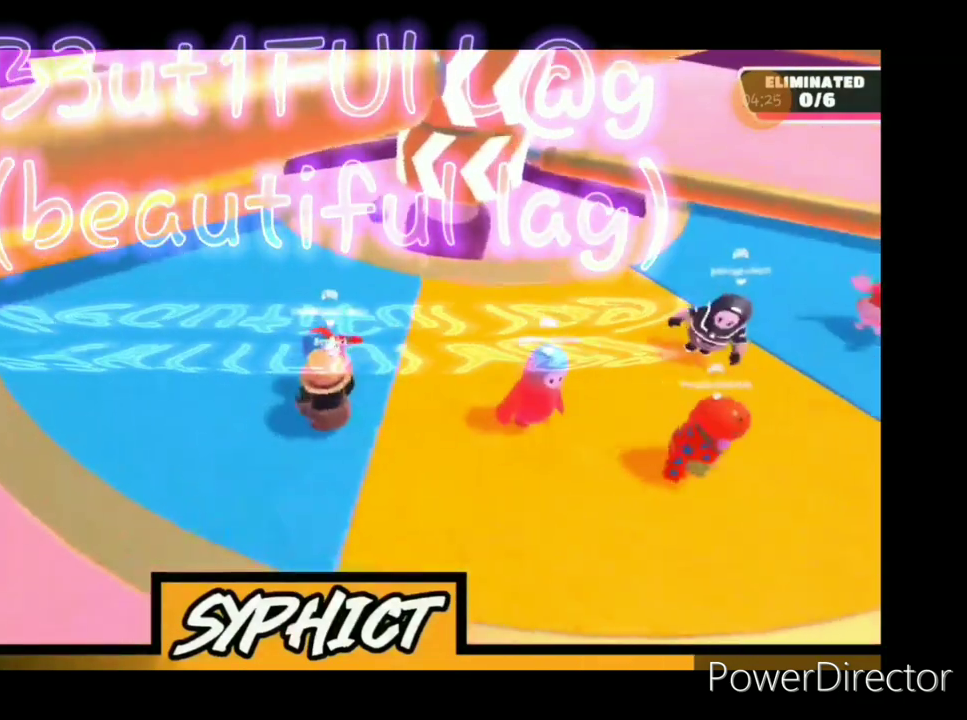
{"buttons": ["R2"], "left_stick": "right", "right_stick": "center", "events": [[133, "R2", "down"], [333, "left_stick", "up"], [467, "left_stick", "right"]]}
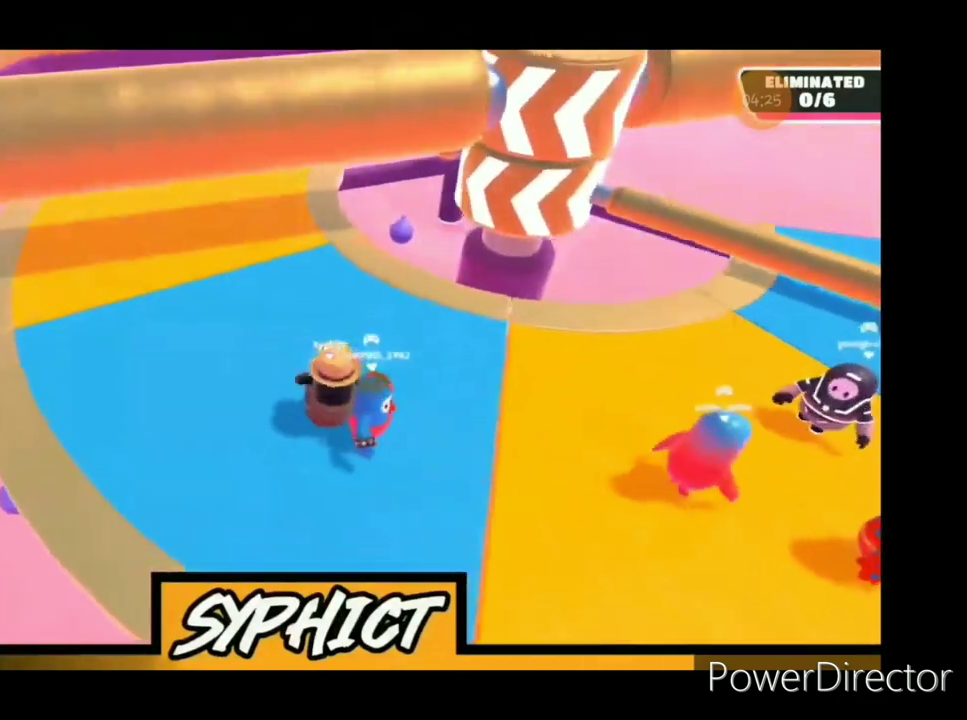
{"buttons": ["R2"], "left_stick": "down-left", "right_stick": "center", "events": [[100, "left_stick", "down-right"], [433, "left_stick", "down-left"]]}
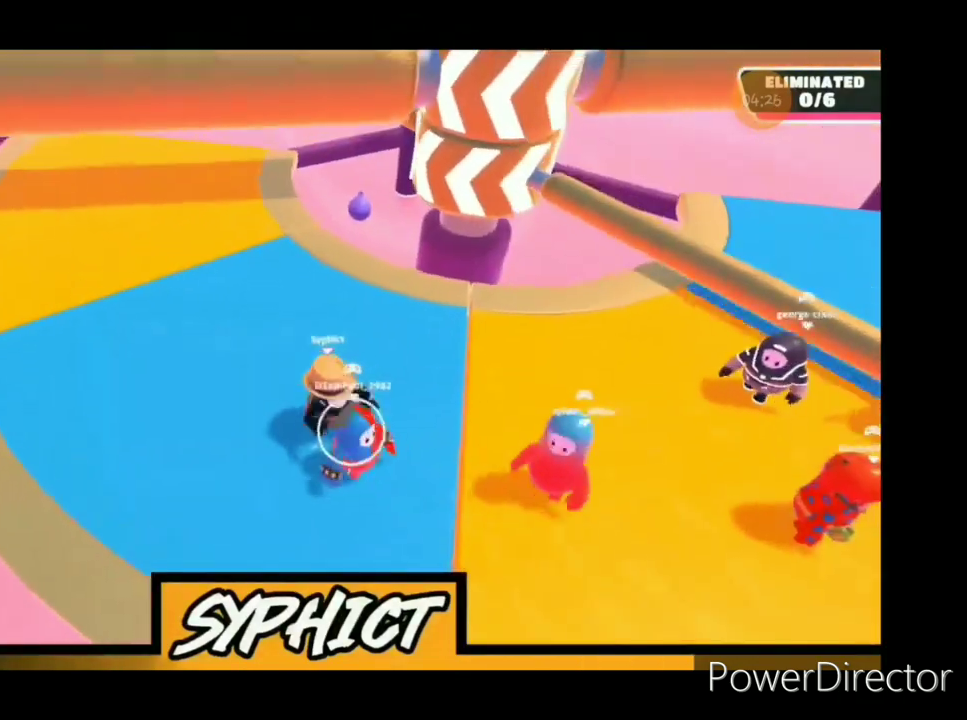
{"buttons": [], "left_stick": "up-left", "right_stick": "center", "events": [[33, "left_stick", "left"], [133, "left_stick", "up"], [333, "R2", "up"], [467, "left_stick", "up-left"]]}
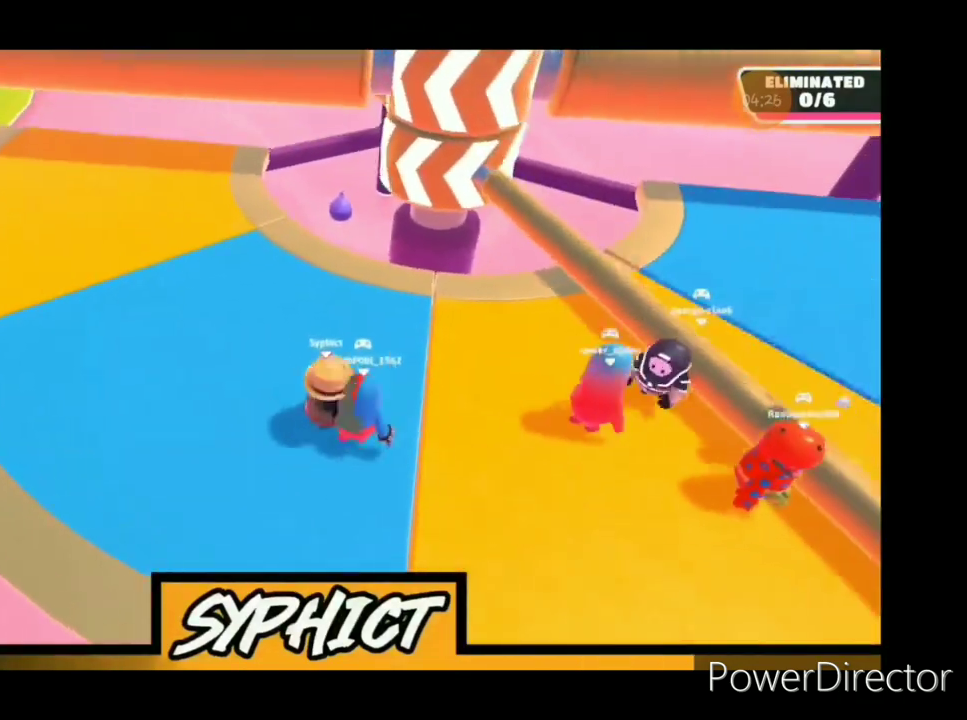
{"buttons": [], "left_stick": "right", "right_stick": "center", "events": [[33, "left_stick", "left"], [367, "left_stick", "up"], [500, "left_stick", "right"]]}
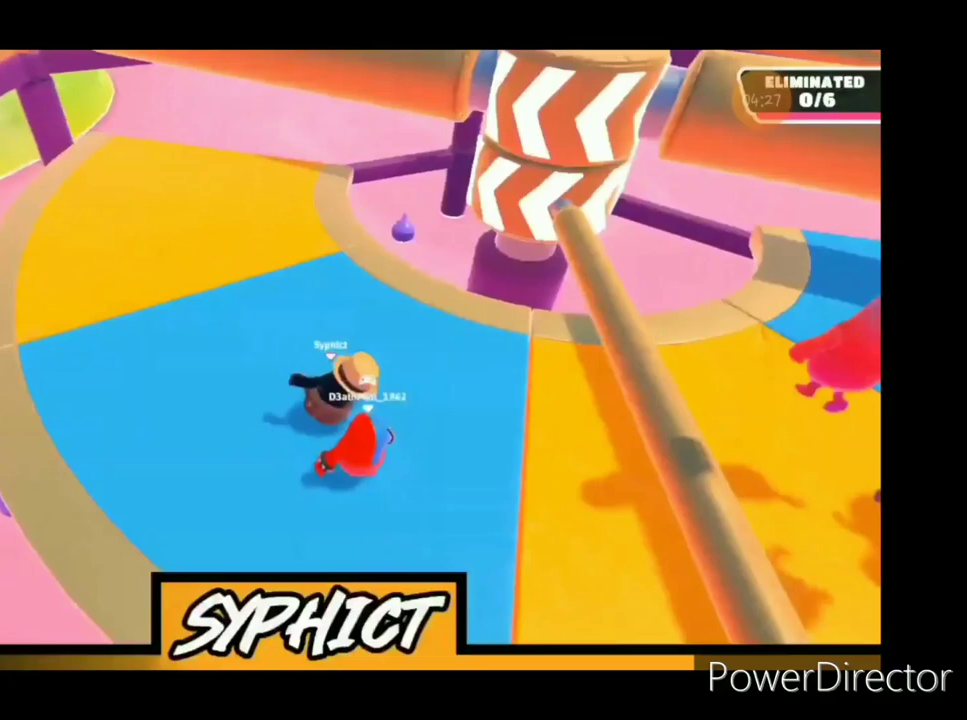
{"buttons": ["CROSS", "SQUARE"], "left_stick": "right", "right_stick": "center", "events": [[200, "CROSS", "down"], [333, "SQUARE", "down"]]}
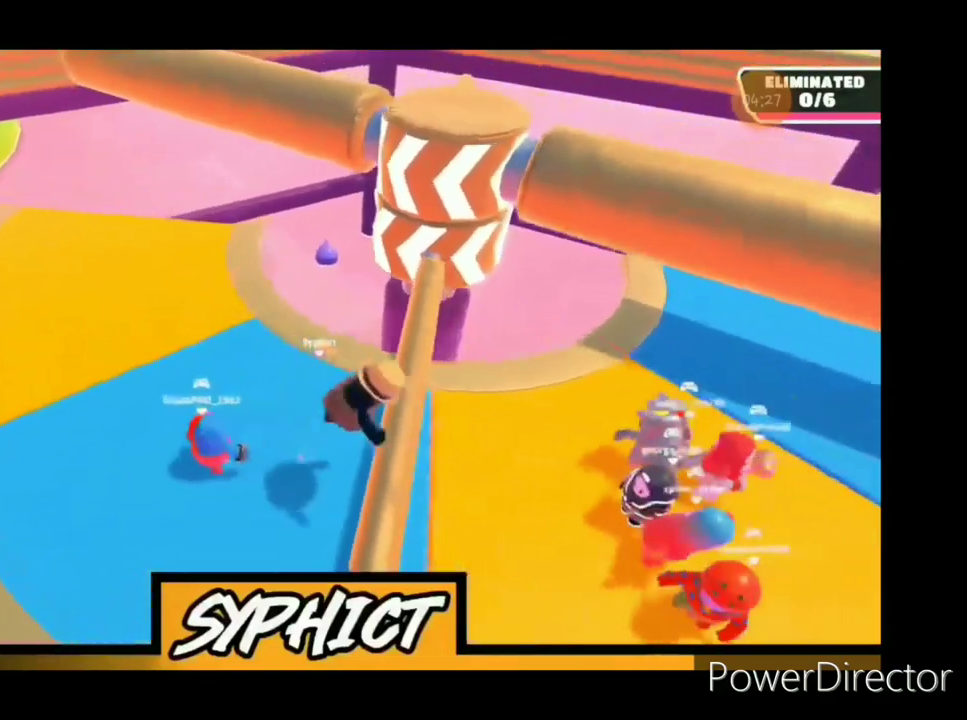
{"buttons": [], "left_stick": "up-left", "right_stick": "center", "events": [[33, "SQUARE", "up"], [67, "CROSS", "up"], [100, "left_stick", "down"], [167, "left_stick", "down-left"], [267, "left_stick", "left"], [433, "left_stick", "up-left"]]}
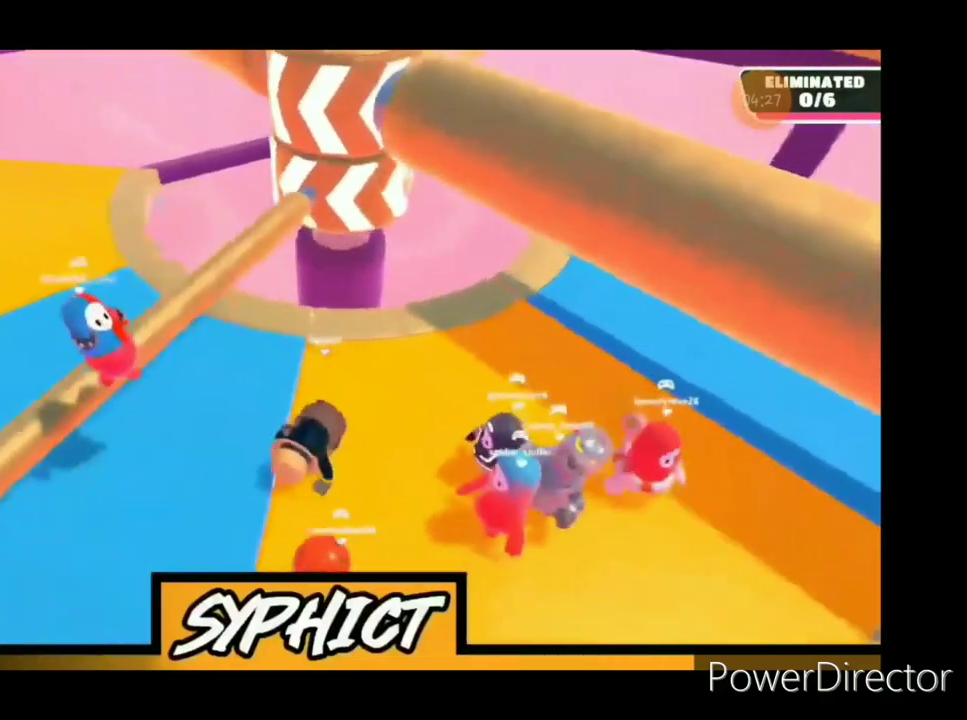
{"buttons": [], "left_stick": "down", "right_stick": "center", "events": [[200, "left_stick", "center"], [267, "left_stick", "left"], [500, "left_stick", "down"]]}
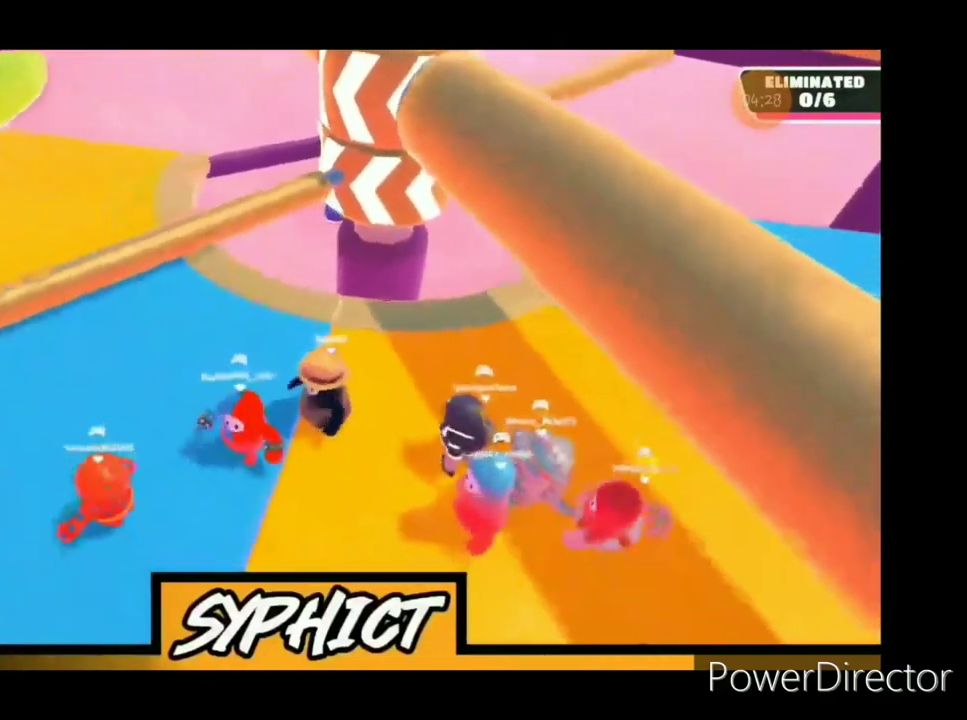
{"buttons": [], "left_stick": "left", "right_stick": "center", "events": [[67, "left_stick", "down-right"], [300, "left_stick", "up"], [467, "left_stick", "left"]]}
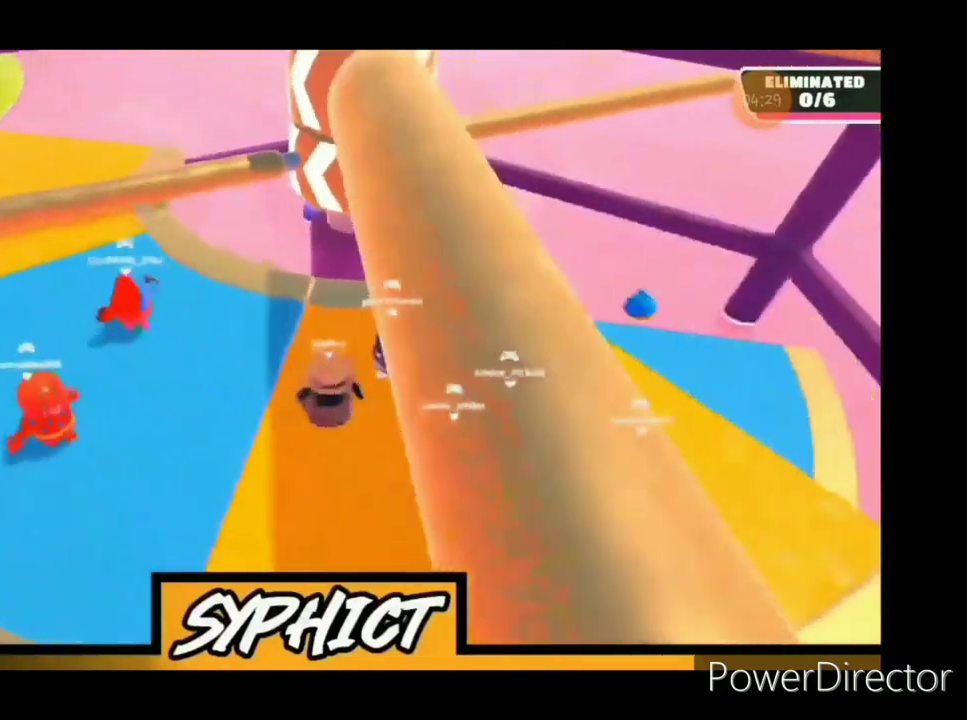
{"buttons": [], "left_stick": "up-left", "right_stick": "center", "events": [[133, "left_stick", "down"], [267, "left_stick", "right"], [367, "left_stick", "up"], [500, "left_stick", "up-left"]]}
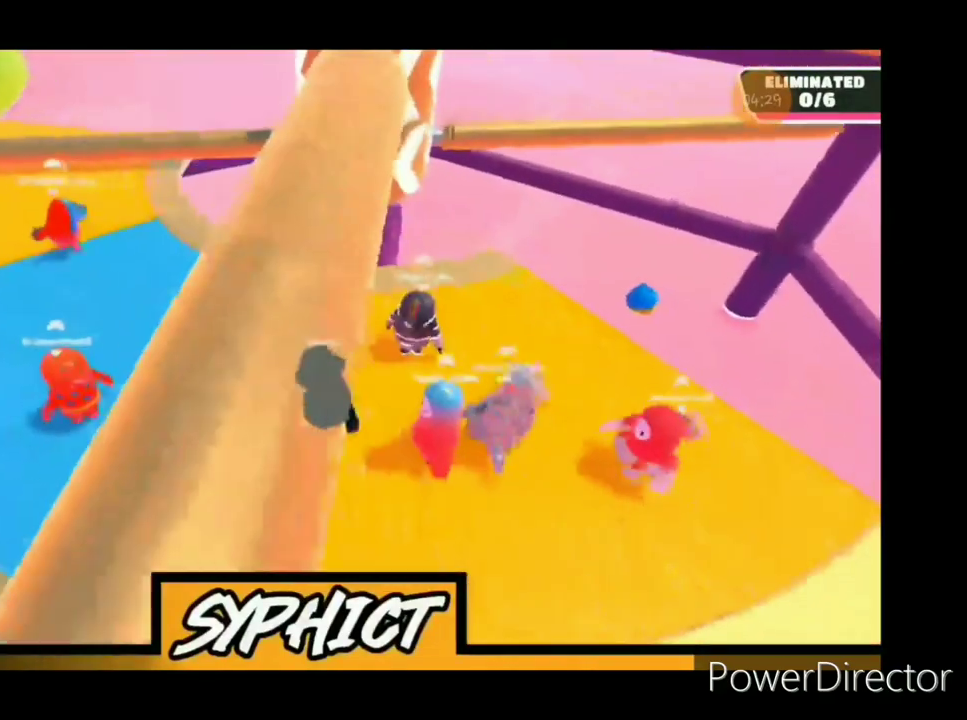
{"buttons": [], "left_stick": "center", "right_stick": "center", "events": [[33, "left_stick", "left"], [233, "left_stick", "down"], [333, "left_stick", "center"]]}